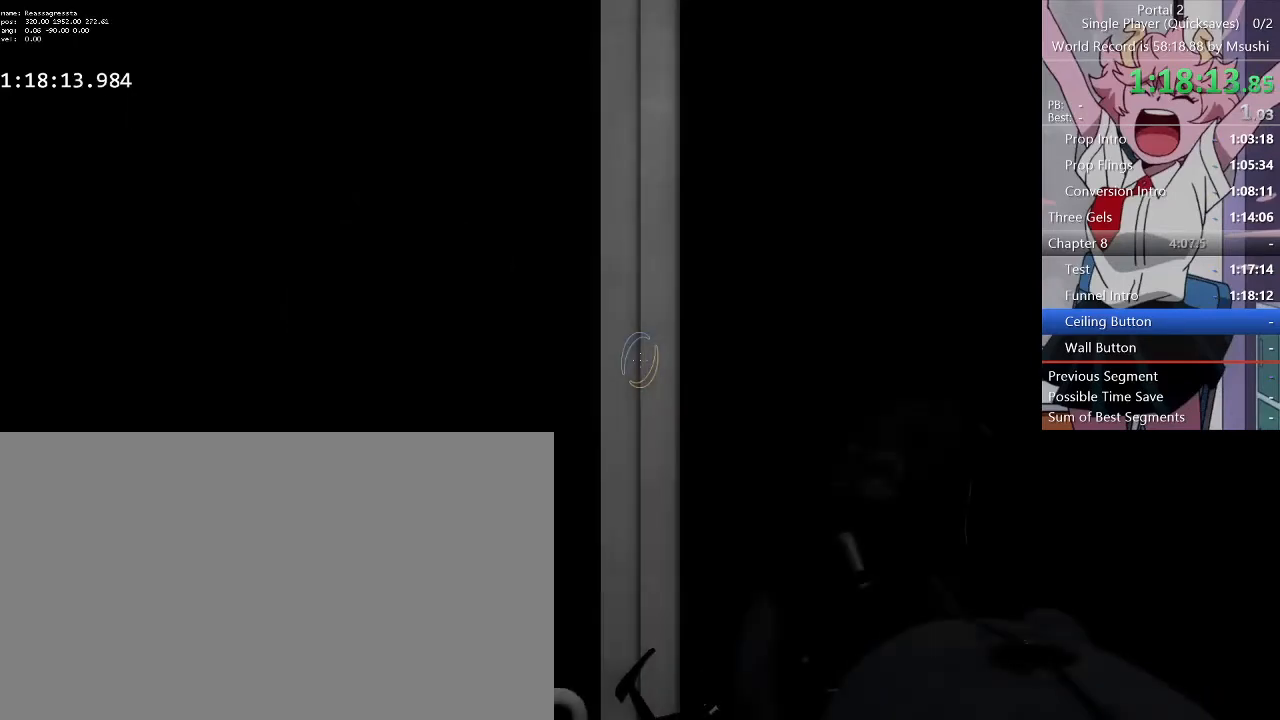
Gameplay with keyboard and mouse; each line is a JSON object with the keys and mouse buttons held at the frame after it. "events" lists presses ("down") and releases ("up") of "1", "2", "3", "4", "5", "a", "alt", "c", "ctrl", "d", "e", "f", "q", "r", "s", "shift", "space", "tab", "v", "w", "x", "z", "mouse_left", "mouse_middle", "mouse_right", "mouse_wheel_up" and "mouse_wheel_down" between this image and that frame as [ms after this image, input, new state], when the widget could be followed in between. "mouse_left", "mouse_middle", "mouse_right", "mouse_wheel_up", "mouse_wheel_down" = the "left", "middle", "right", "wheel_up", "wheel_down" buttons of the "mouse" list. No other keys are recorded. Mouse movement is not recorded.
{"keys": [], "mouse": [], "events": [[133, "s", "down"], [400, "s", "up"]]}
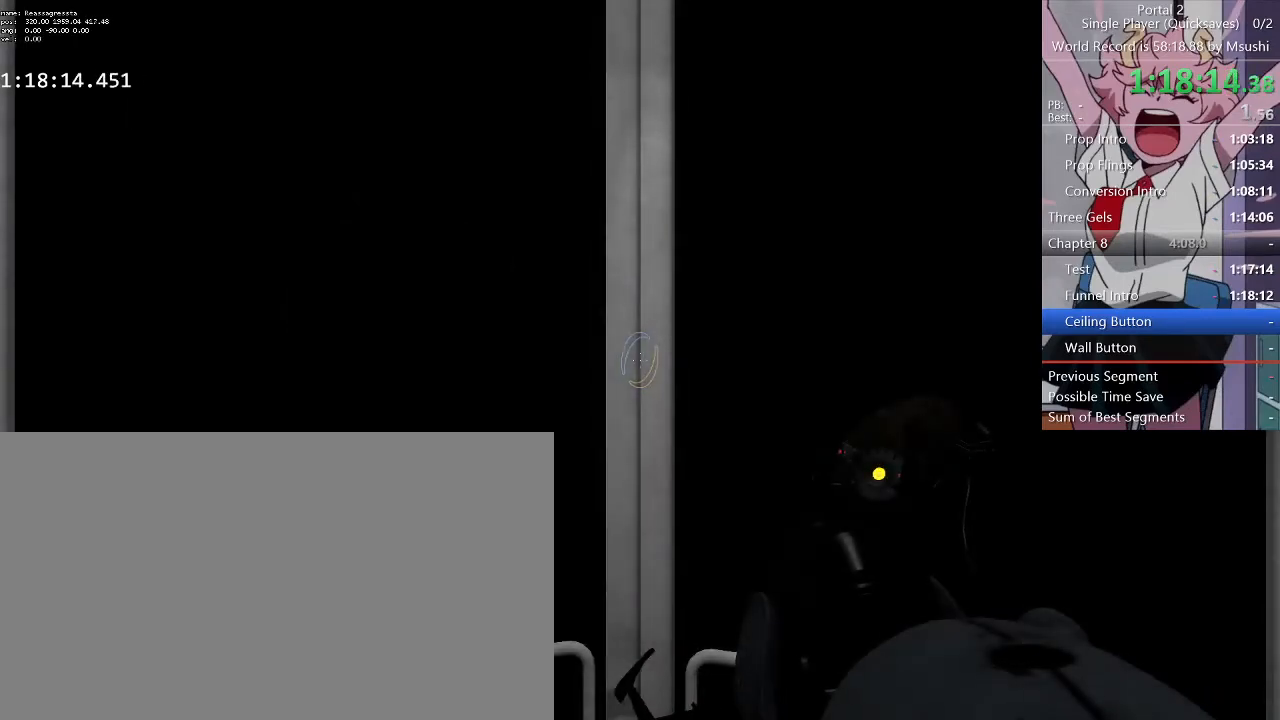
{"keys": [], "mouse": [], "events": []}
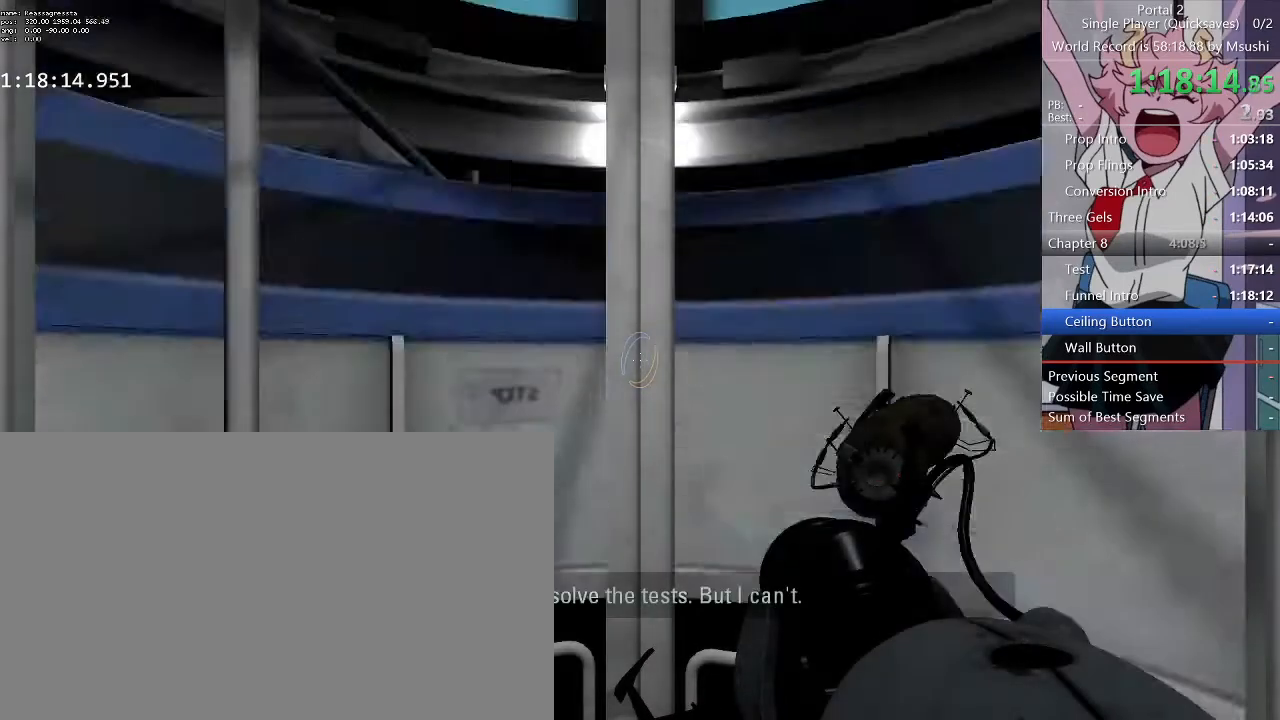
{"keys": [], "mouse": []}
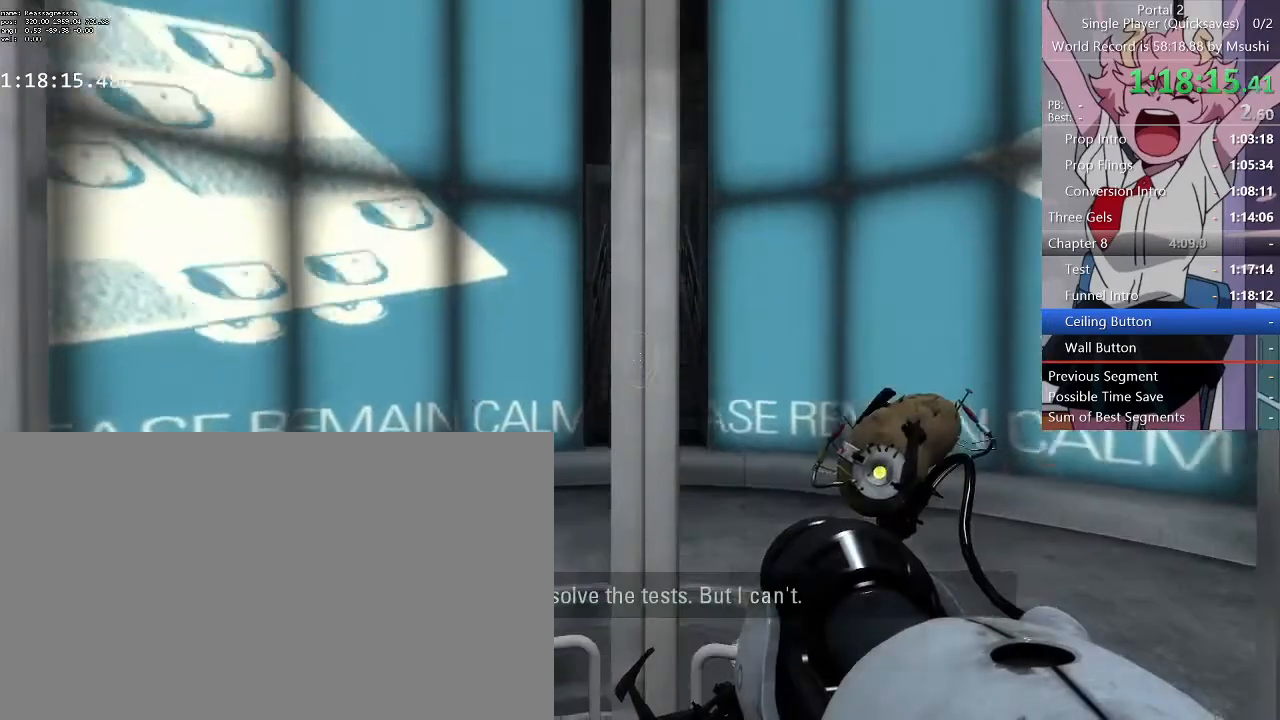
{"keys": [], "mouse": [], "events": [[367, "q", "down"], [500, "q", "up"]]}